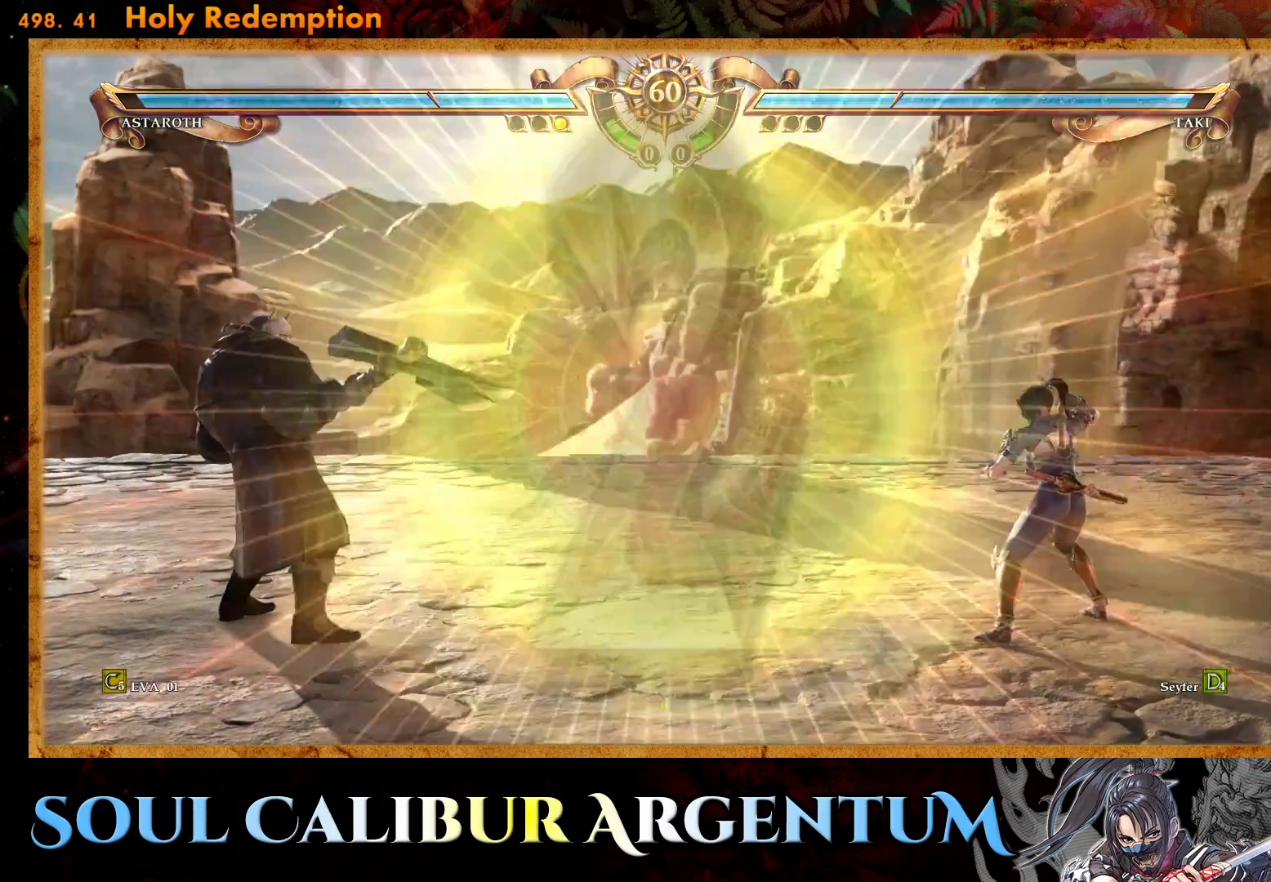
Gameplay with a controller (PlayStation layout); each line is a JSON object with the inputs held at the frame after it. "events" lists button and stick changes between this image and that frame as [ms after this image, input, new state], when the widget could be followed in between. Not read: left_stick.
{"buttons": ["DPAD_UP"], "right_stick": "center", "events": [[100, "DPAD_RIGHT", "down"], [217, "DPAD_RIGHT", "up"], [333, "DPAD_UP", "down"], [417, "DPAD_UP", "up"], [500, "DPAD_UP", "down"]]}
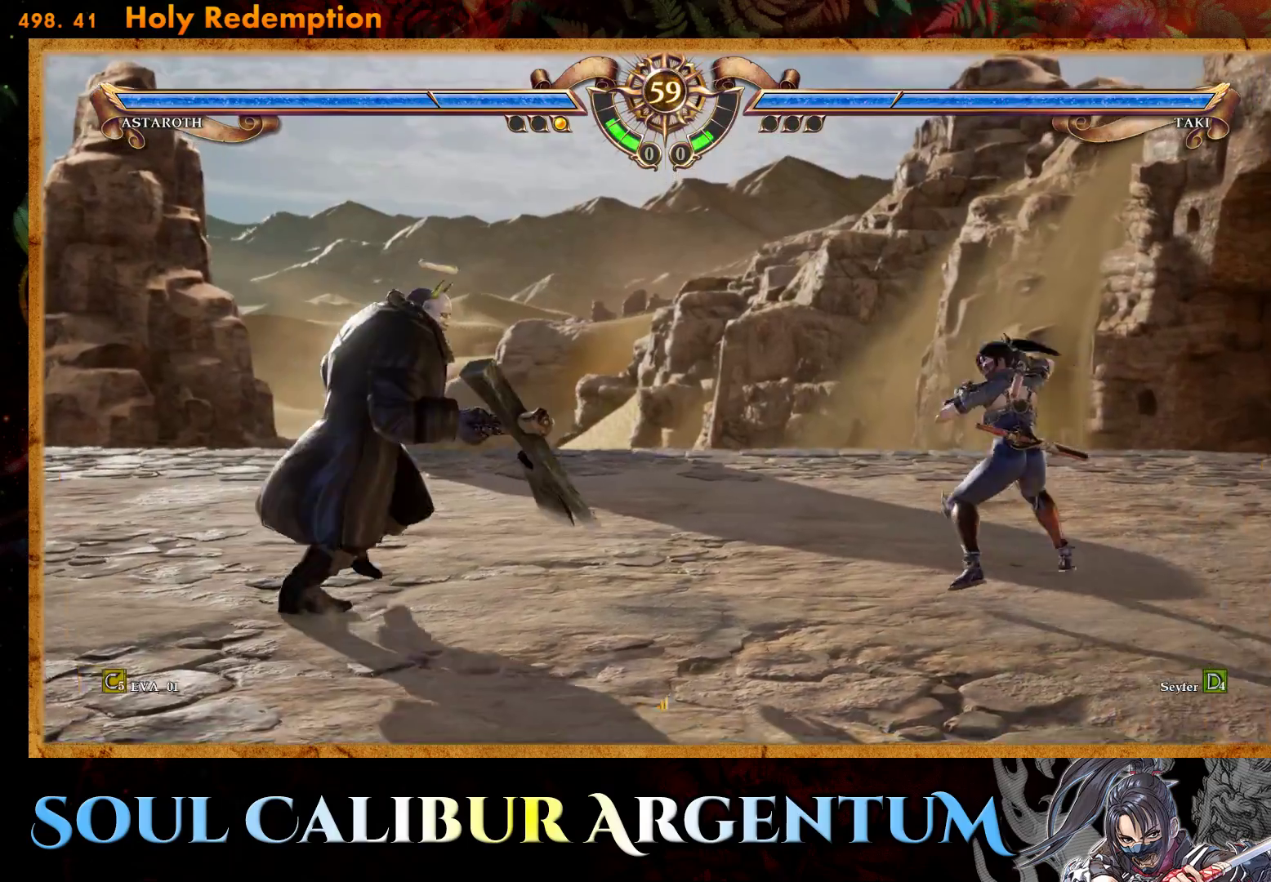
{"buttons": ["CROSS"], "right_stick": "center", "events": [[417, "CROSS", "down"], [417, "DPAD_UP", "up"]]}
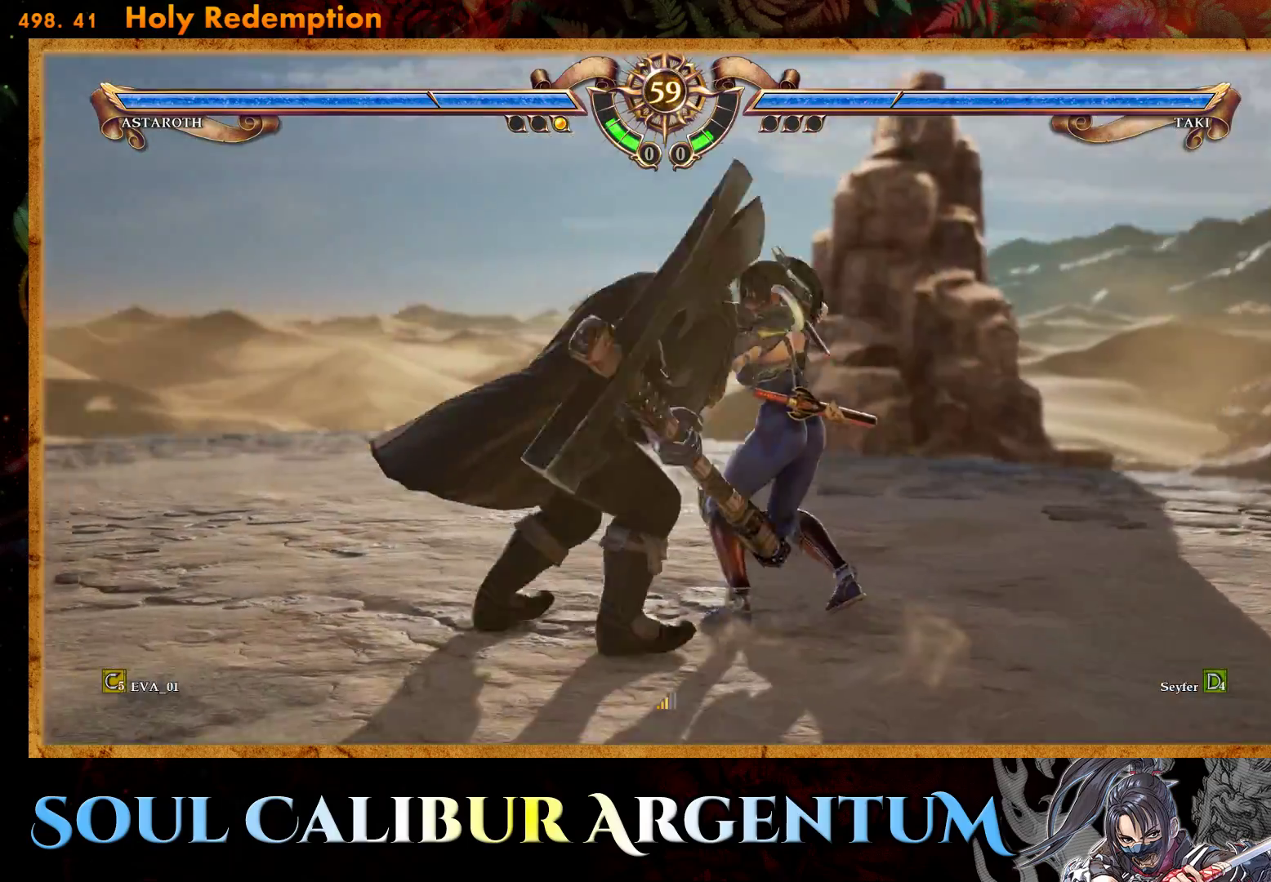
{"buttons": [], "right_stick": "center", "events": [[217, "CROSS", "up"], [250, "DPAD_LEFT", "down"], [283, "DPAD_DOWN", "down"], [300, "TRIANGLE", "down"], [383, "DPAD_DOWN", "up"], [417, "DPAD_LEFT", "up"], [417, "TRIANGLE", "up"]]}
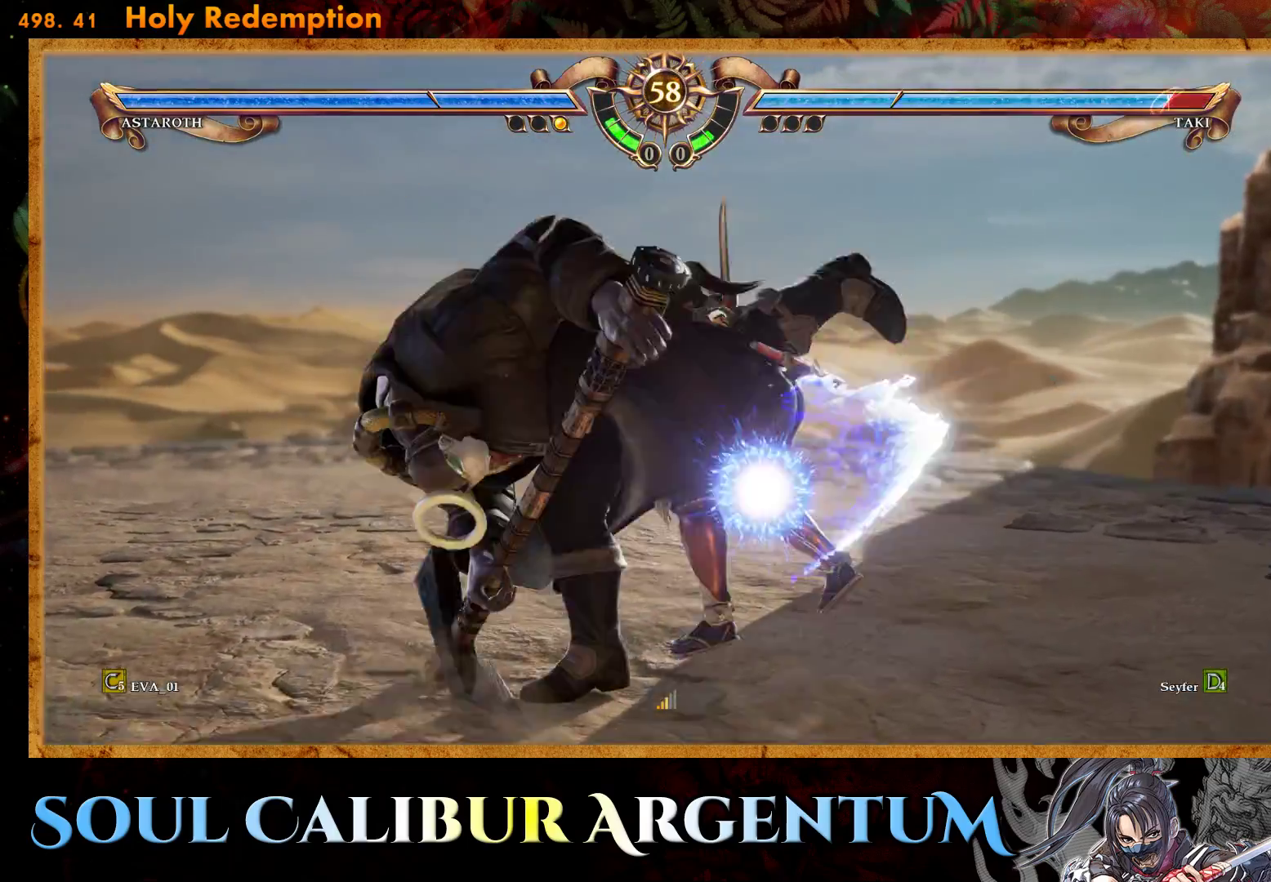
{"buttons": [], "right_stick": "center", "events": [[83, "R2", "down"], [217, "R2", "up"]]}
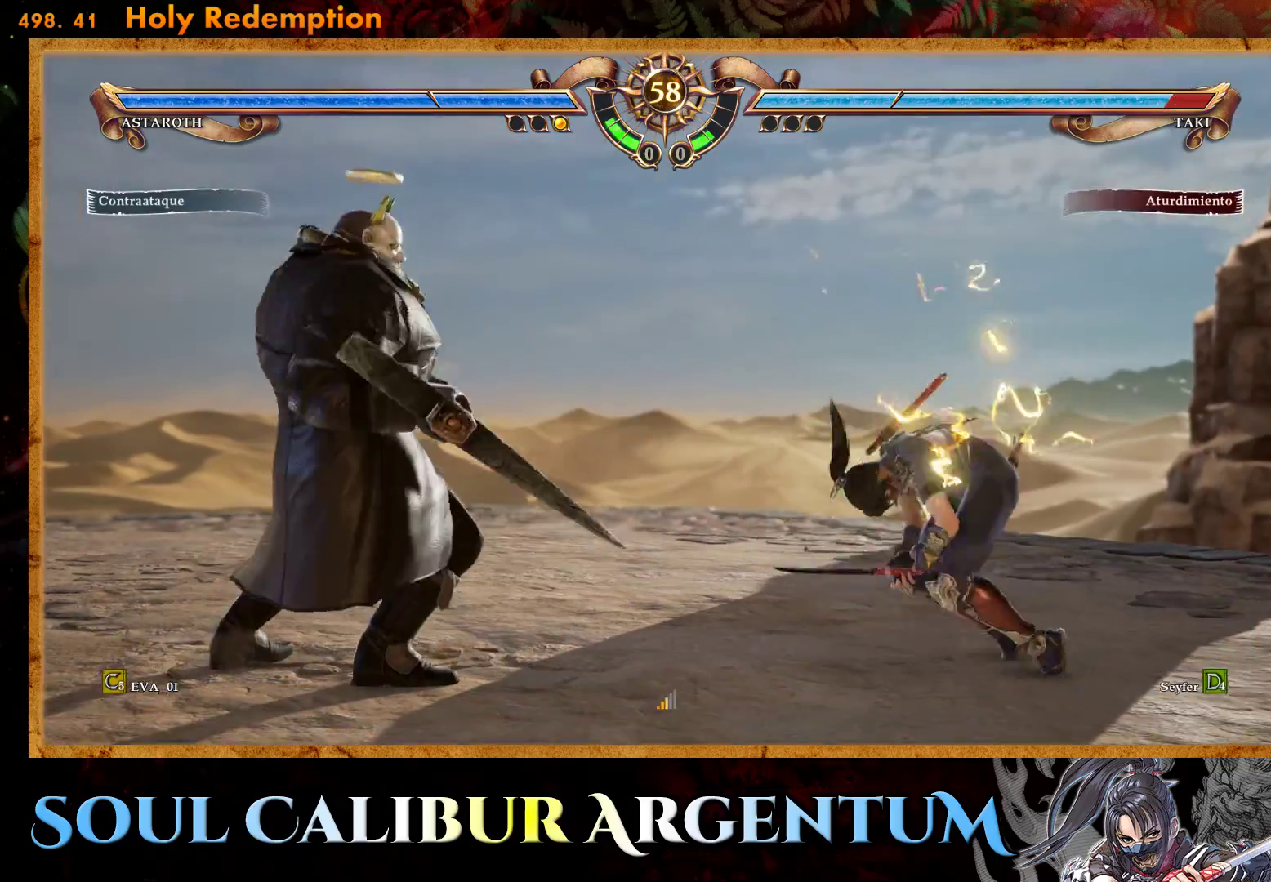
{"buttons": ["CROSS", "SQUARE"], "right_stick": "center", "events": [[100, "CROSS", "down"], [233, "SQUARE", "down"], [350, "SQUARE", "up"], [450, "SQUARE", "down"]]}
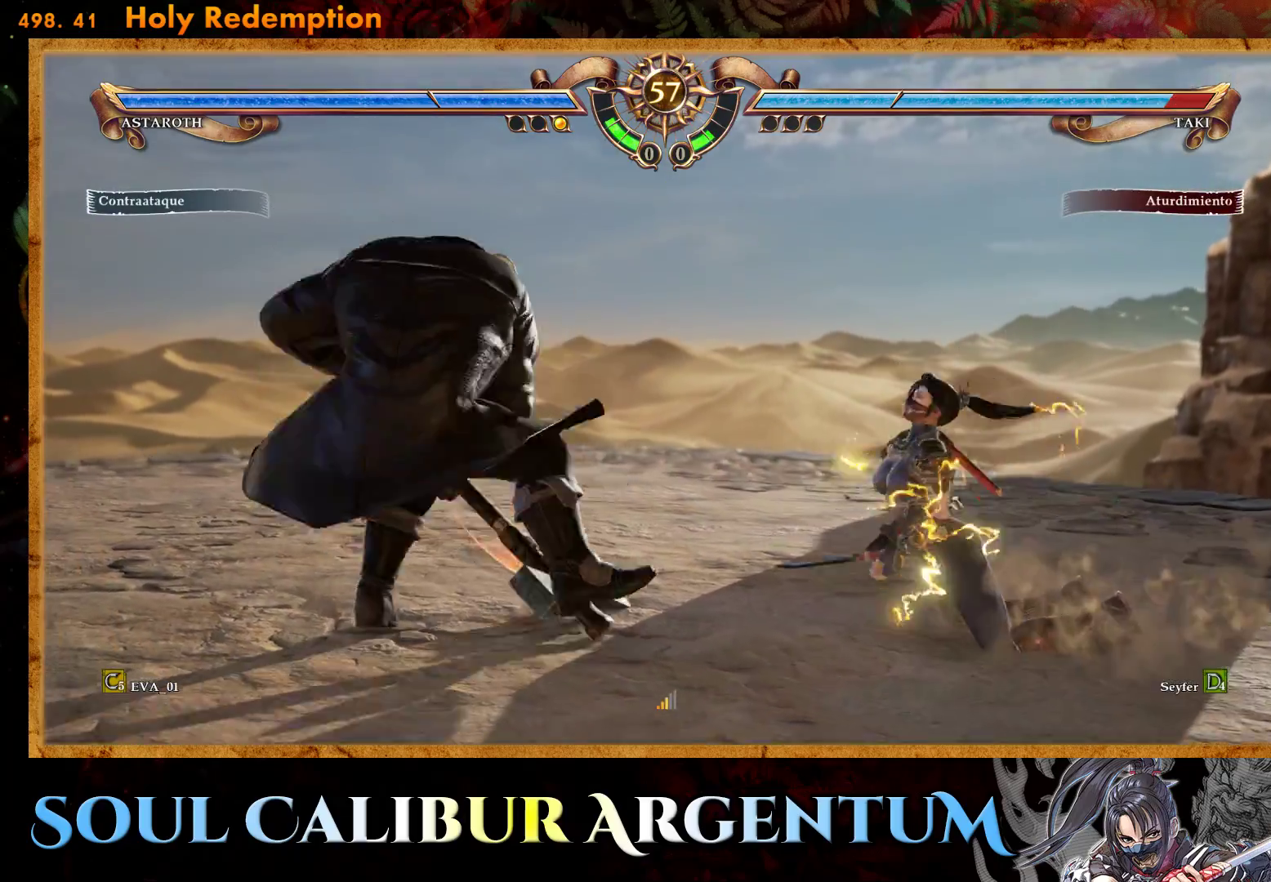
{"buttons": [], "right_stick": "center", "events": [[33, "SQUARE", "up"], [300, "CROSS", "up"]]}
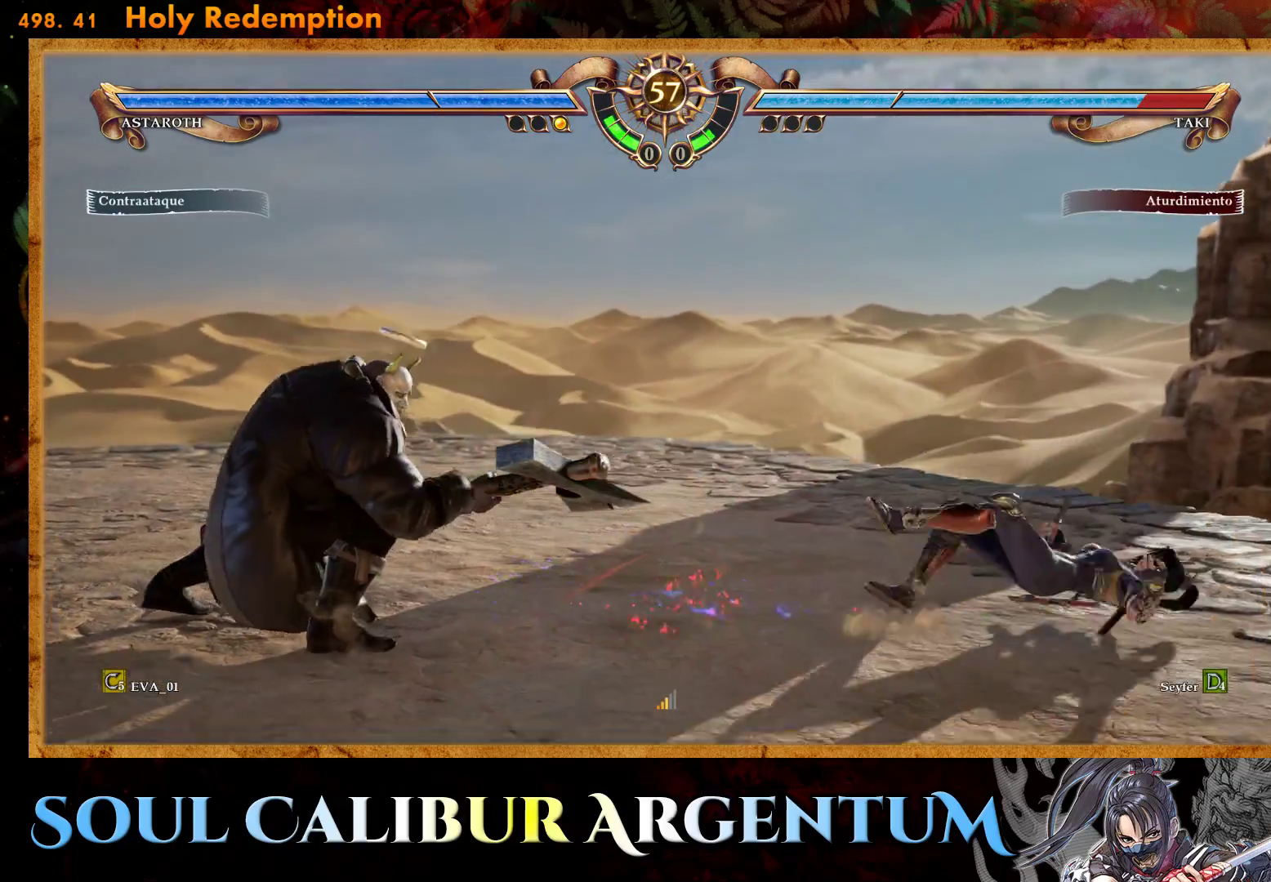
{"buttons": ["DPAD_UP"], "right_stick": "center", "events": [[17, "DPAD_UP", "down"], [117, "DPAD_UP", "up"], [217, "DPAD_UP", "down"]]}
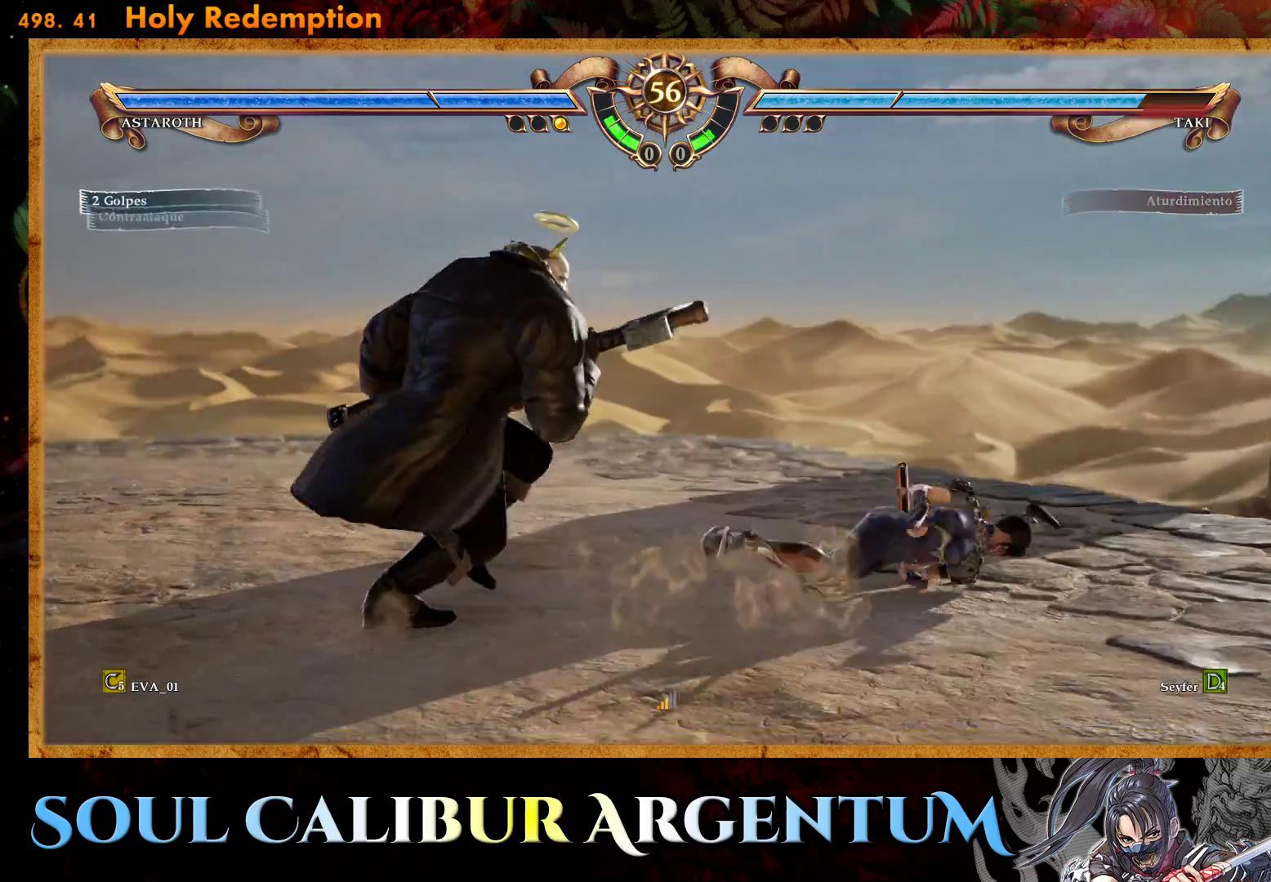
{"buttons": ["CROSS"], "right_stick": "center", "events": [[50, "DPAD_UP", "up"], [83, "CROSS", "down"], [250, "SQUARE", "down"], [367, "SQUARE", "up"]]}
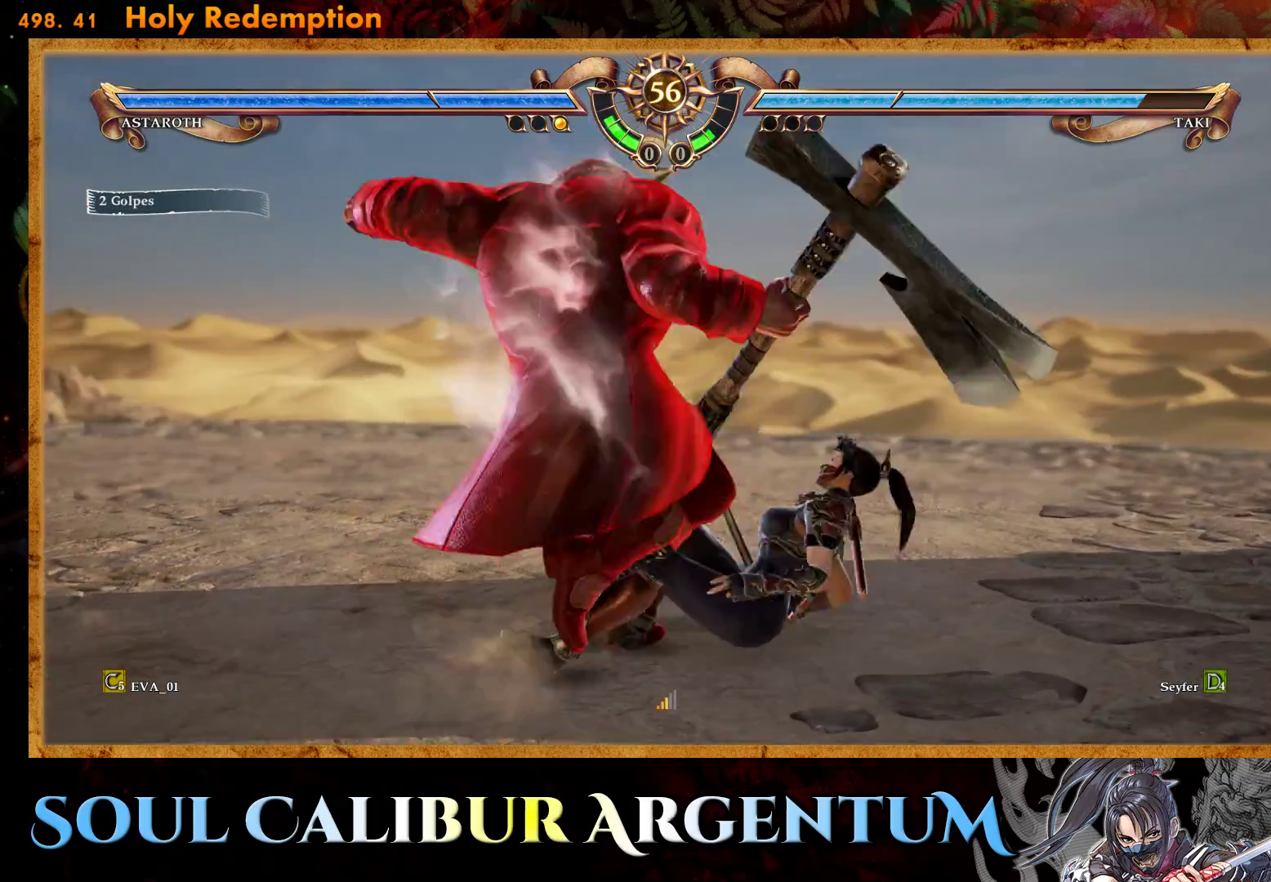
{"buttons": ["SQUARE", "DPAD_DOWN"], "right_stick": "center", "events": [[183, "SQUARE", "down"], [200, "CROSS", "up"], [300, "DPAD_DOWN", "down"]]}
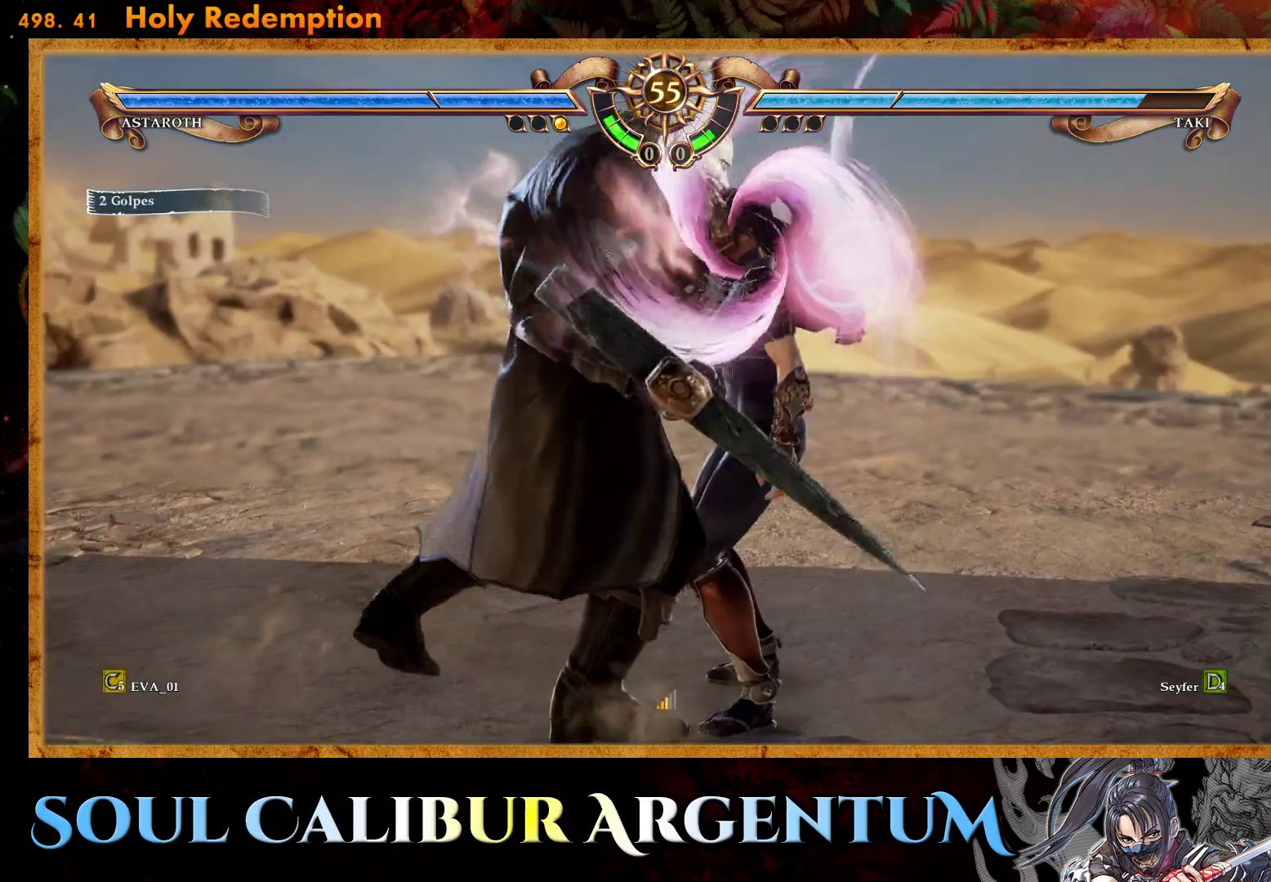
{"buttons": [], "right_stick": "center", "events": [[67, "SQUARE", "up"], [133, "SQUARE", "down"], [200, "DPAD_DOWN", "up"], [217, "SQUARE", "up"], [317, "SQUARE", "down"], [417, "SQUARE", "up"]]}
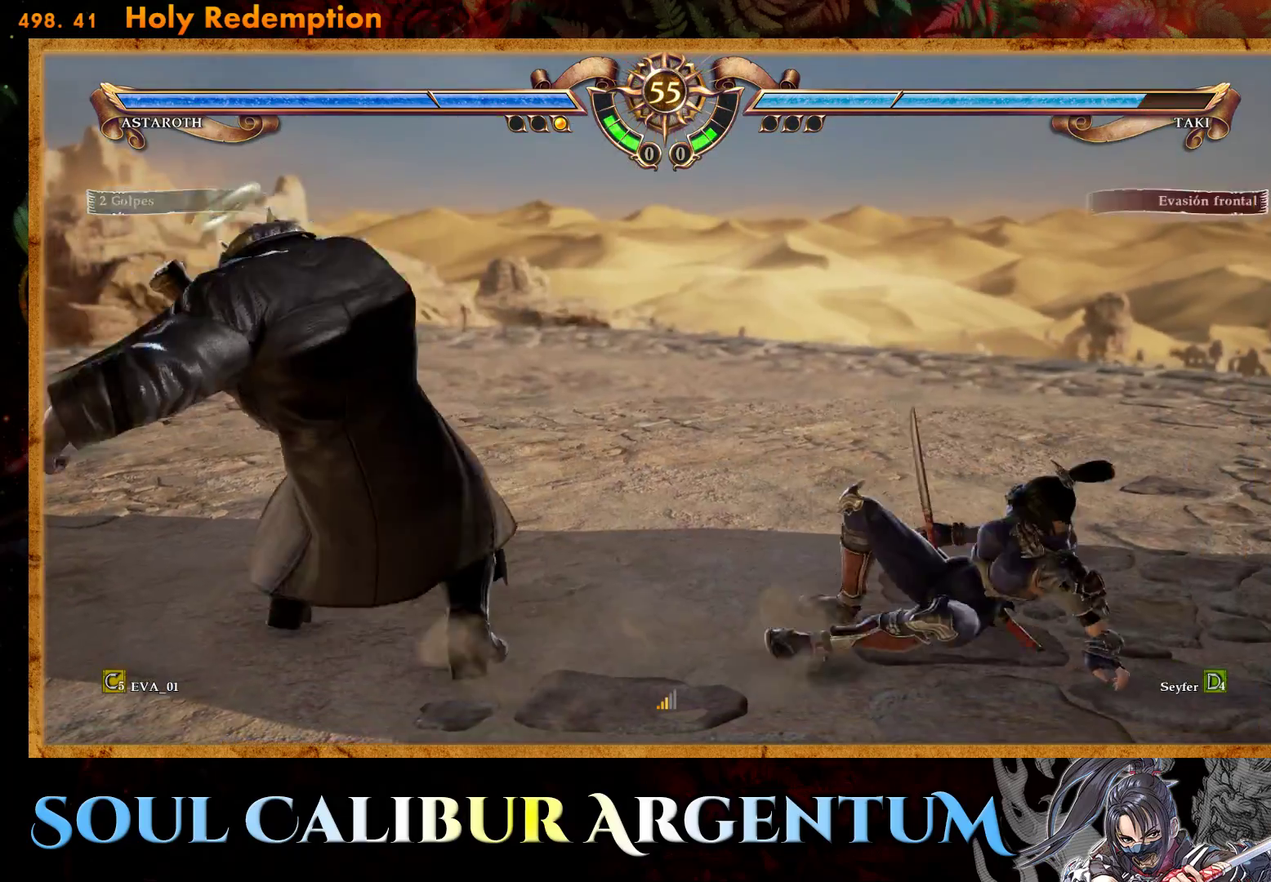
{"buttons": ["DPAD_UP"], "right_stick": "center", "events": [[250, "DPAD_UP", "down"], [350, "DPAD_UP", "up"], [417, "DPAD_UP", "down"]]}
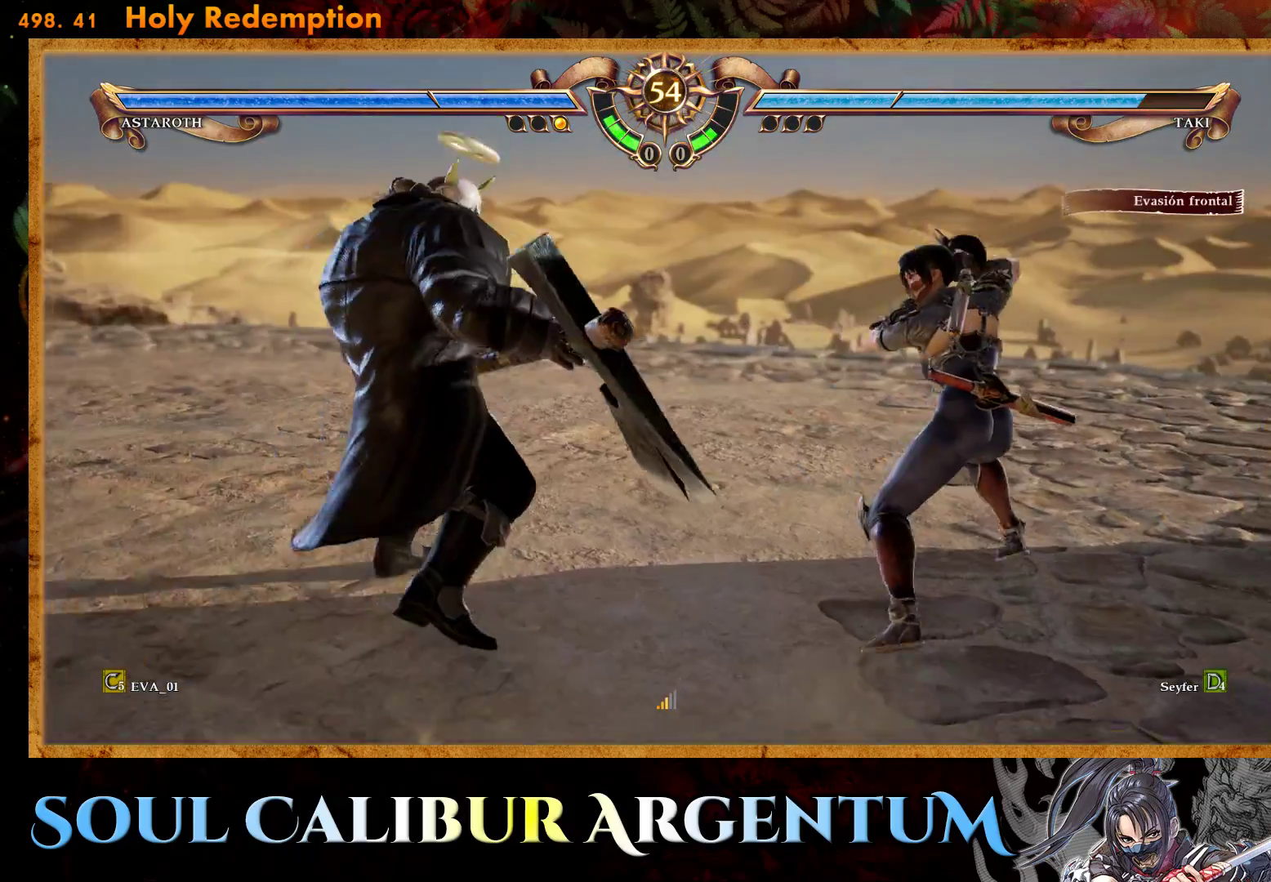
{"buttons": ["TRIANGLE", "DPAD_UP"], "right_stick": "center", "events": [[150, "TRIANGLE", "down"], [267, "TRIANGLE", "up"], [317, "TRIANGLE", "down"], [433, "TRIANGLE", "up"], [483, "TRIANGLE", "down"]]}
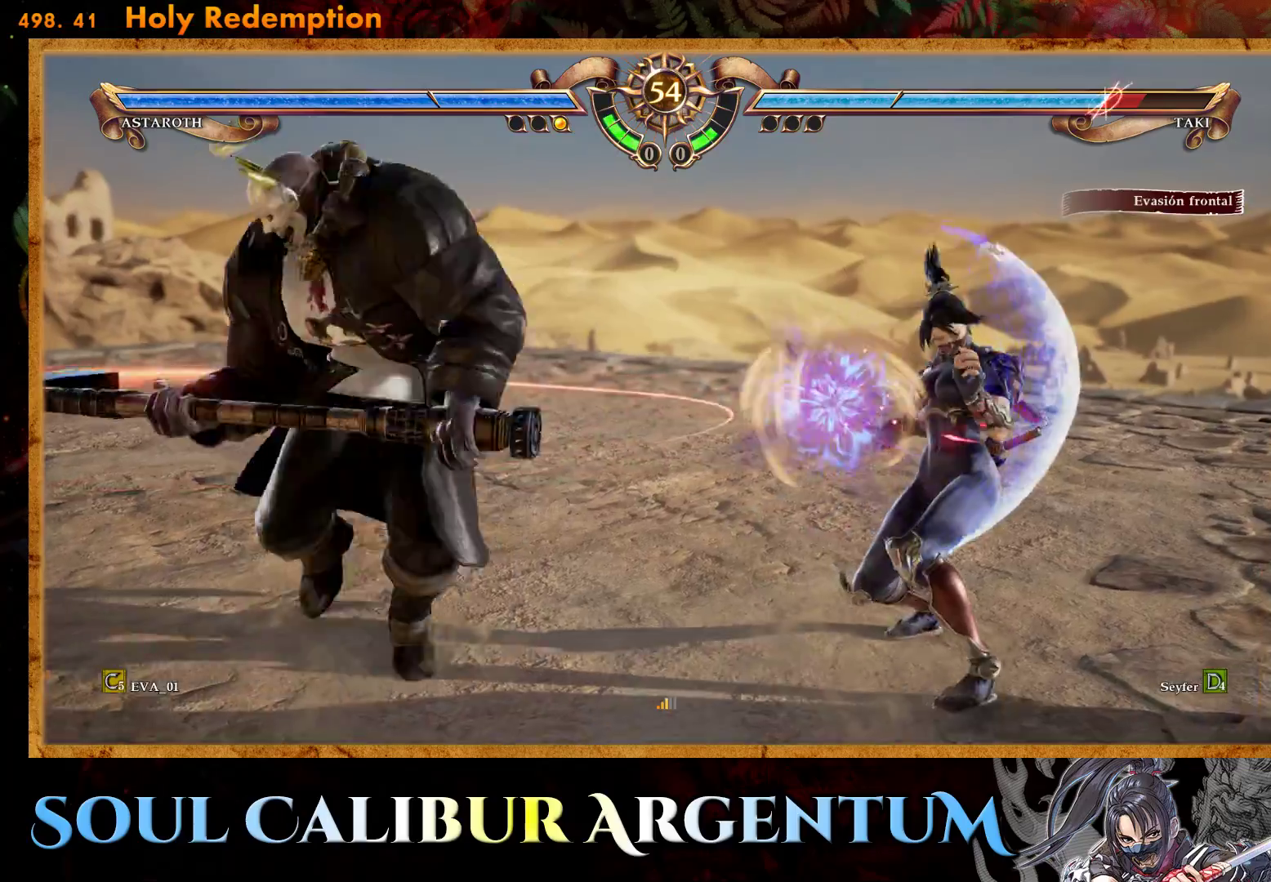
{"buttons": [], "right_stick": "center", "events": [[100, "TRIANGLE", "up"], [183, "DPAD_UP", "up"]]}
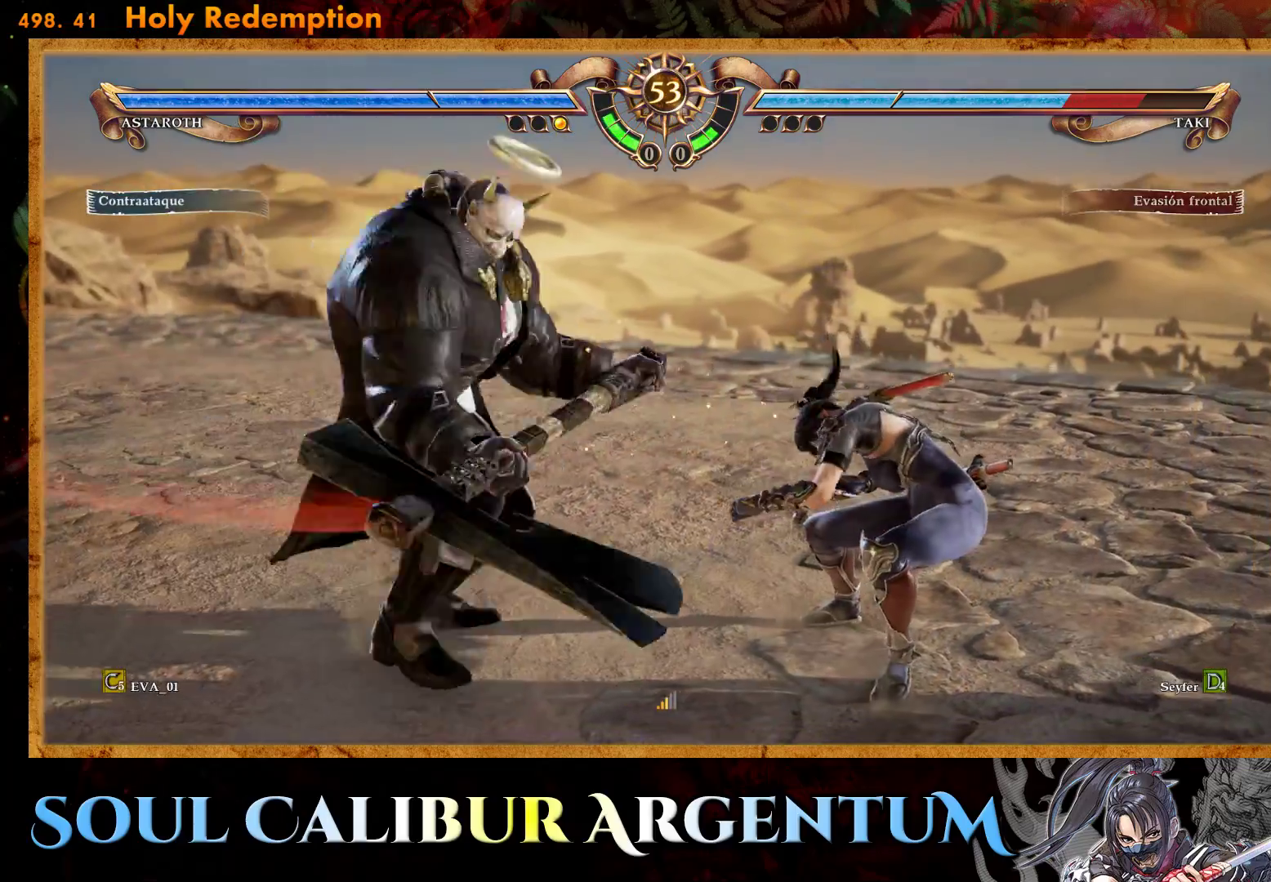
{"buttons": ["TRIANGLE", "DPAD_LEFT"], "right_stick": "center", "events": [[50, "DPAD_LEFT", "down"], [83, "TRIANGLE", "down"], [200, "TRIANGLE", "up"], [250, "TRIANGLE", "down"], [367, "TRIANGLE", "up"], [417, "TRIANGLE", "down"]]}
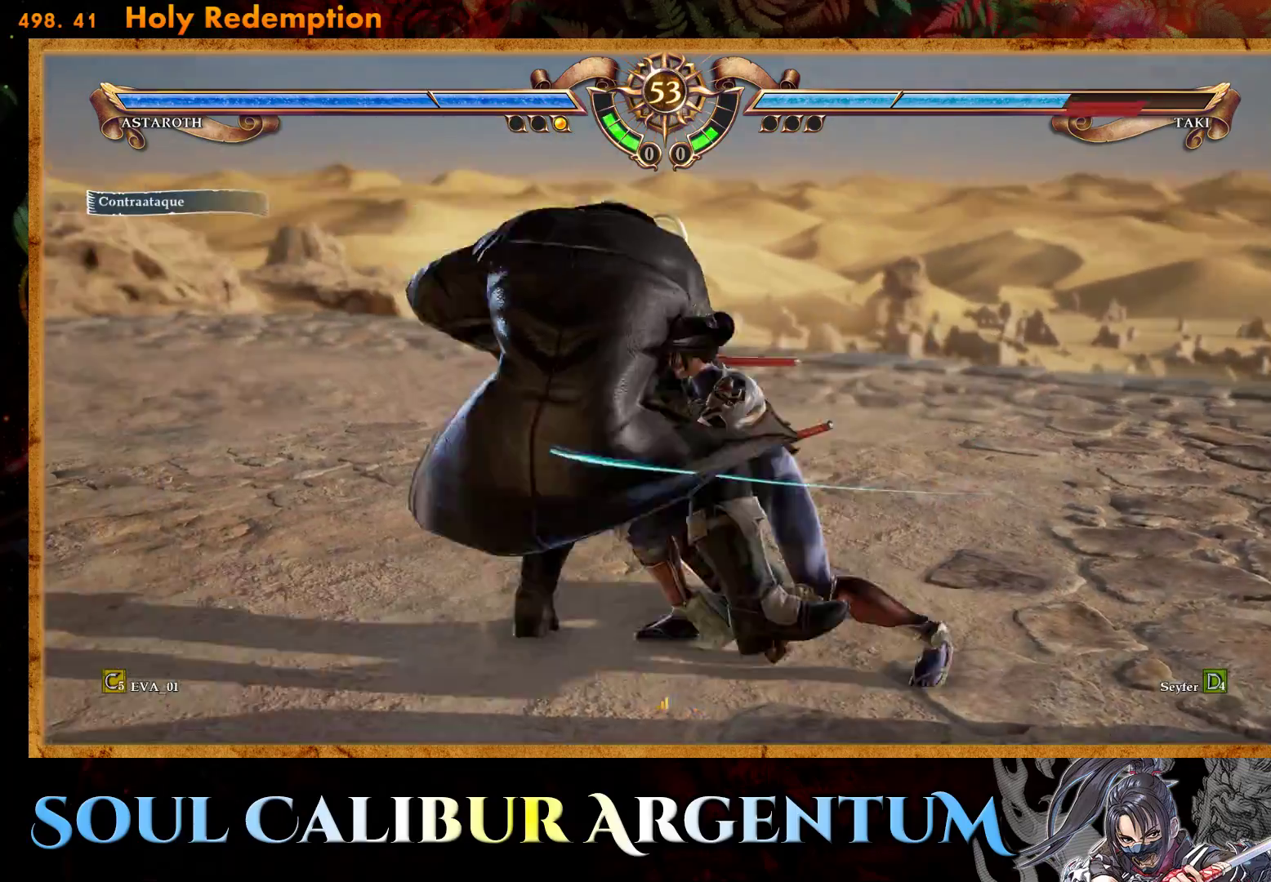
{"buttons": [], "right_stick": "center", "events": [[50, "TRIANGLE", "up"], [150, "DPAD_LEFT", "up"], [283, "CROSS", "down"], [433, "CROSS", "up"]]}
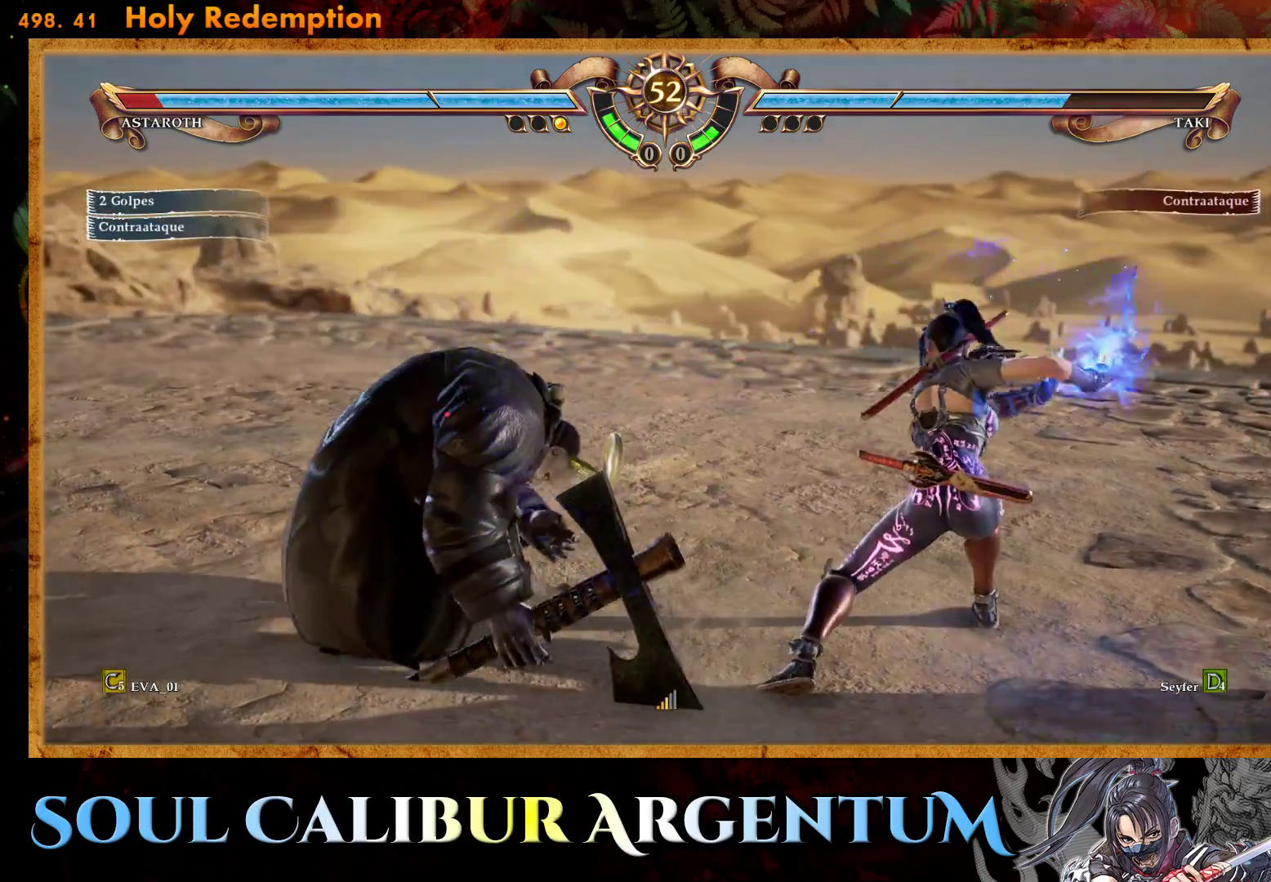
{"buttons": ["DPAD_LEFT"], "right_stick": "center", "events": [[17, "CROSS", "down"], [50, "DPAD_LEFT", "down"], [150, "CROSS", "up"], [183, "DPAD_LEFT", "up"], [467, "DPAD_LEFT", "down"]]}
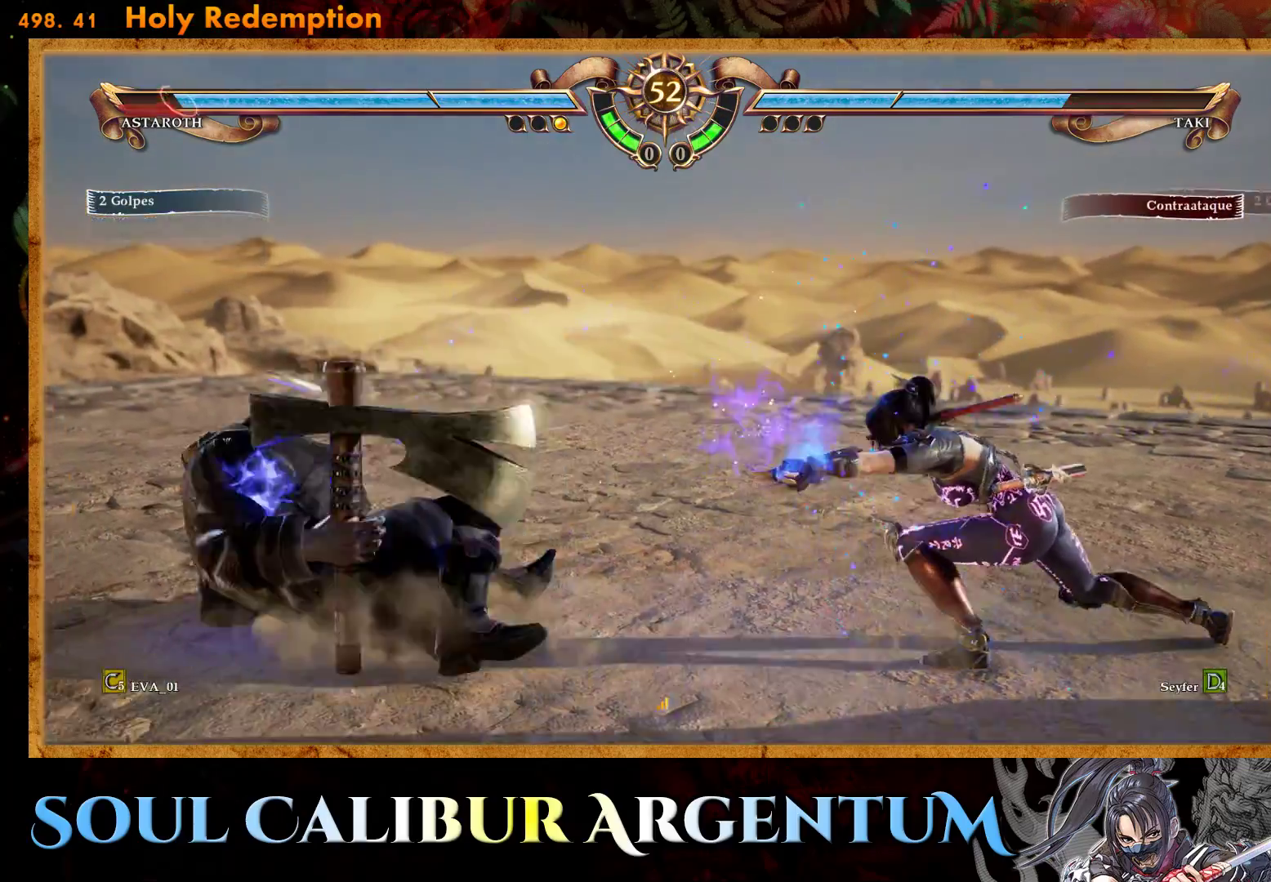
{"buttons": ["CROSS"], "right_stick": "center", "events": [[67, "DPAD_LEFT", "up"], [383, "DPAD_LEFT", "down"], [500, "CROSS", "down"], [500, "DPAD_LEFT", "up"]]}
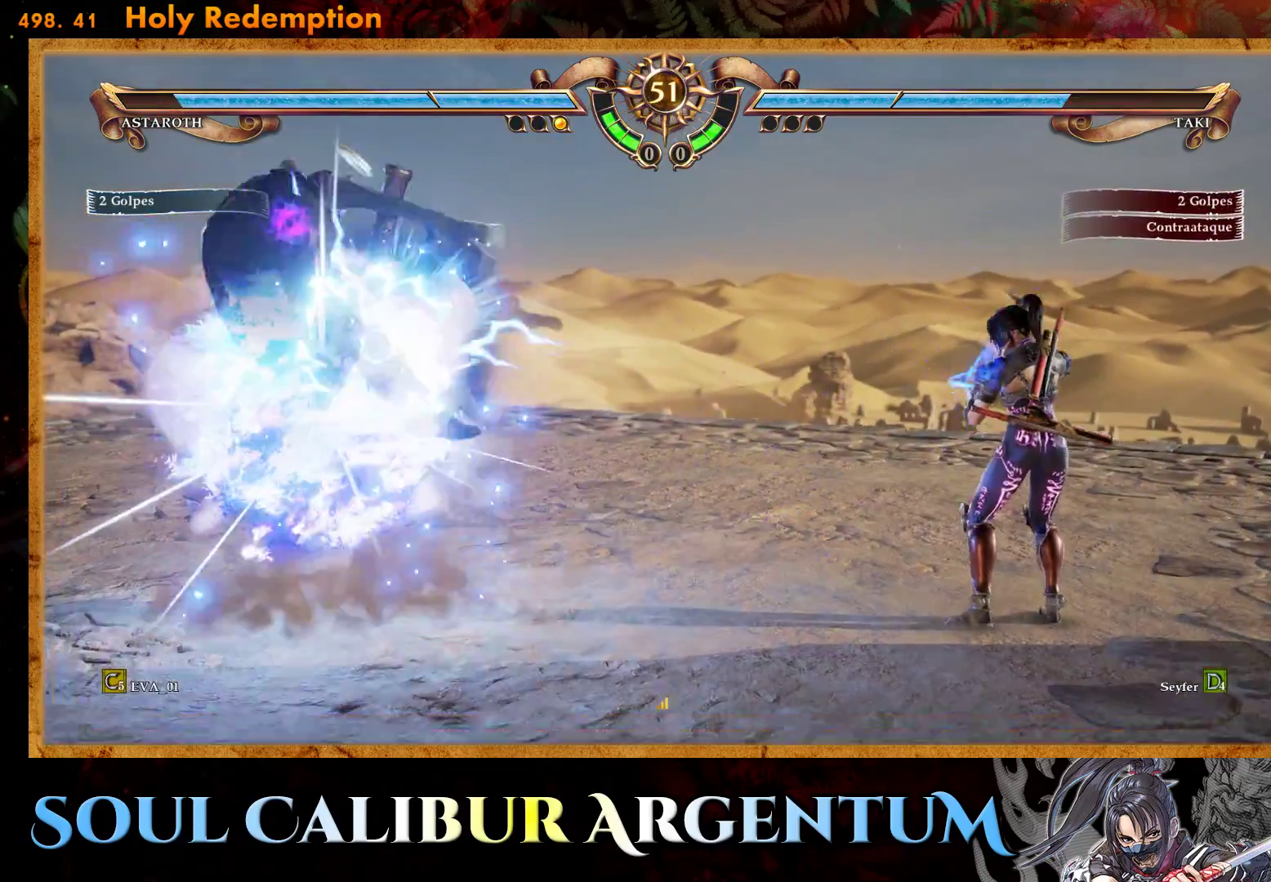
{"buttons": [], "right_stick": "center", "events": [[100, "CROSS", "up"]]}
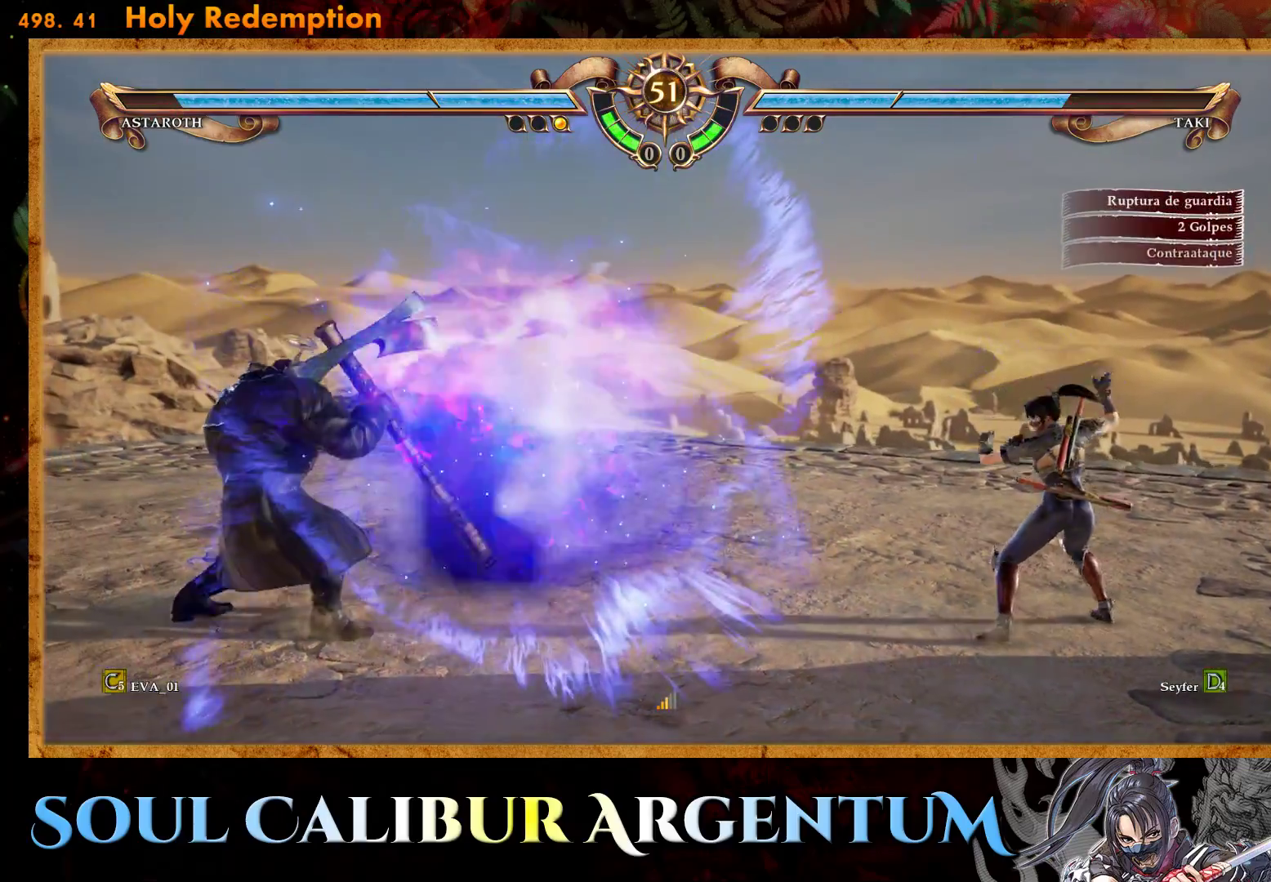
{"buttons": [], "right_stick": "center", "events": [[67, "DPAD_RIGHT", "down"], [150, "DPAD_RIGHT", "up"], [283, "DPAD_RIGHT", "down"], [367, "DPAD_RIGHT", "up"]]}
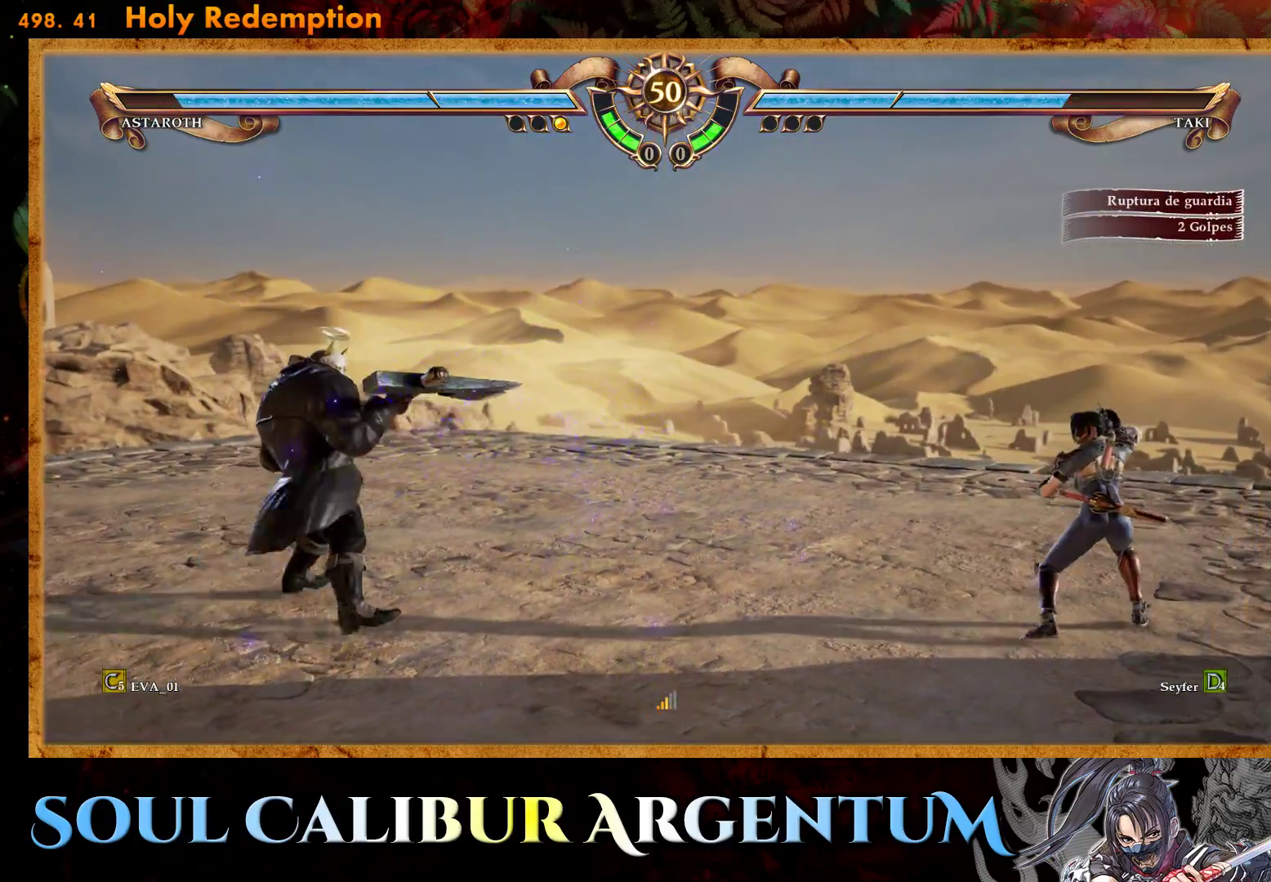
{"buttons": [], "right_stick": "center", "events": [[17, "DPAD_DOWN", "down"], [83, "DPAD_DOWN", "up"], [183, "DPAD_DOWN", "down"], [267, "DPAD_DOWN", "up"], [367, "R2", "down"], [483, "R2", "up"]]}
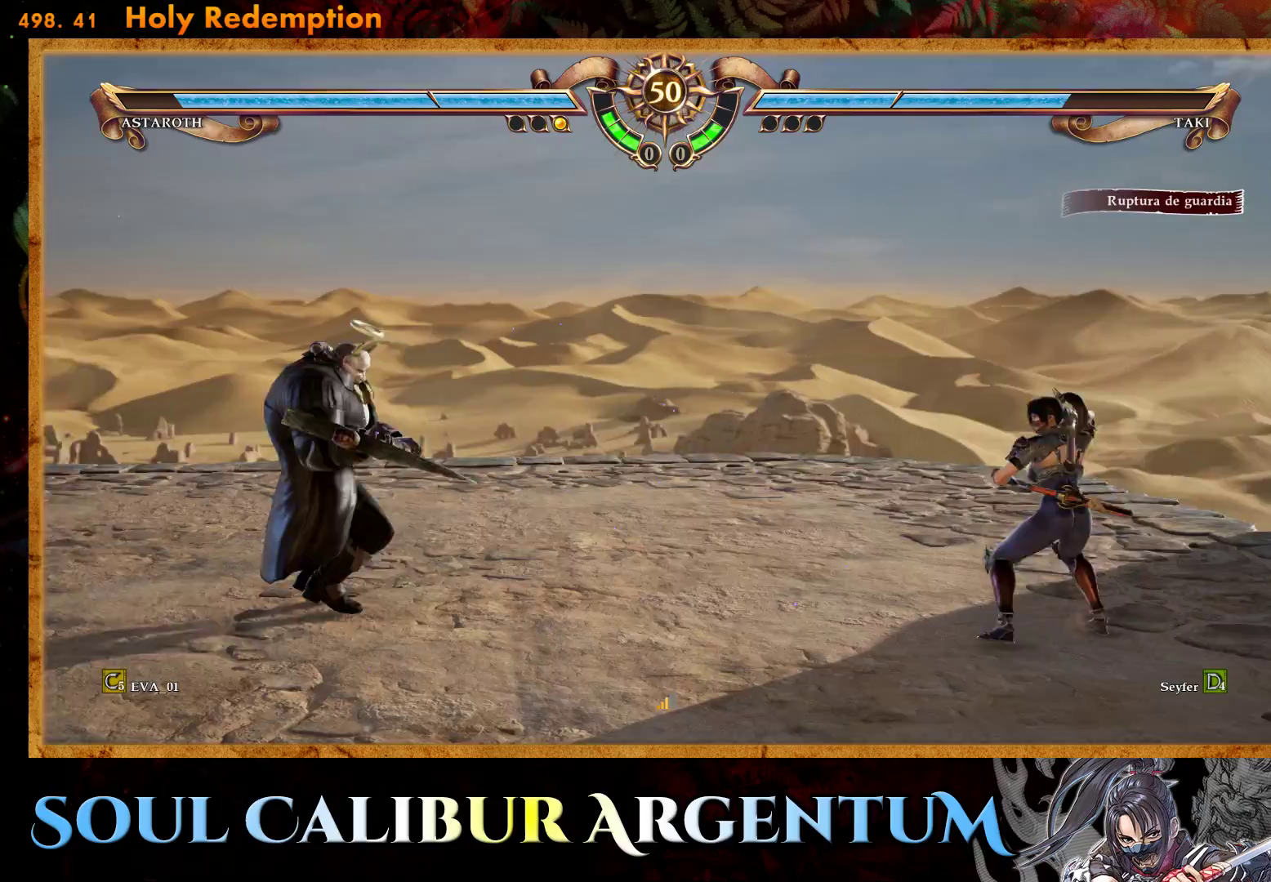
{"buttons": [], "right_stick": "center", "events": [[100, "TRIANGLE", "down"], [167, "TRIANGLE", "up"], [250, "TRIANGLE", "down"], [333, "TRIANGLE", "up"], [400, "TRIANGLE", "down"], [500, "TRIANGLE", "up"]]}
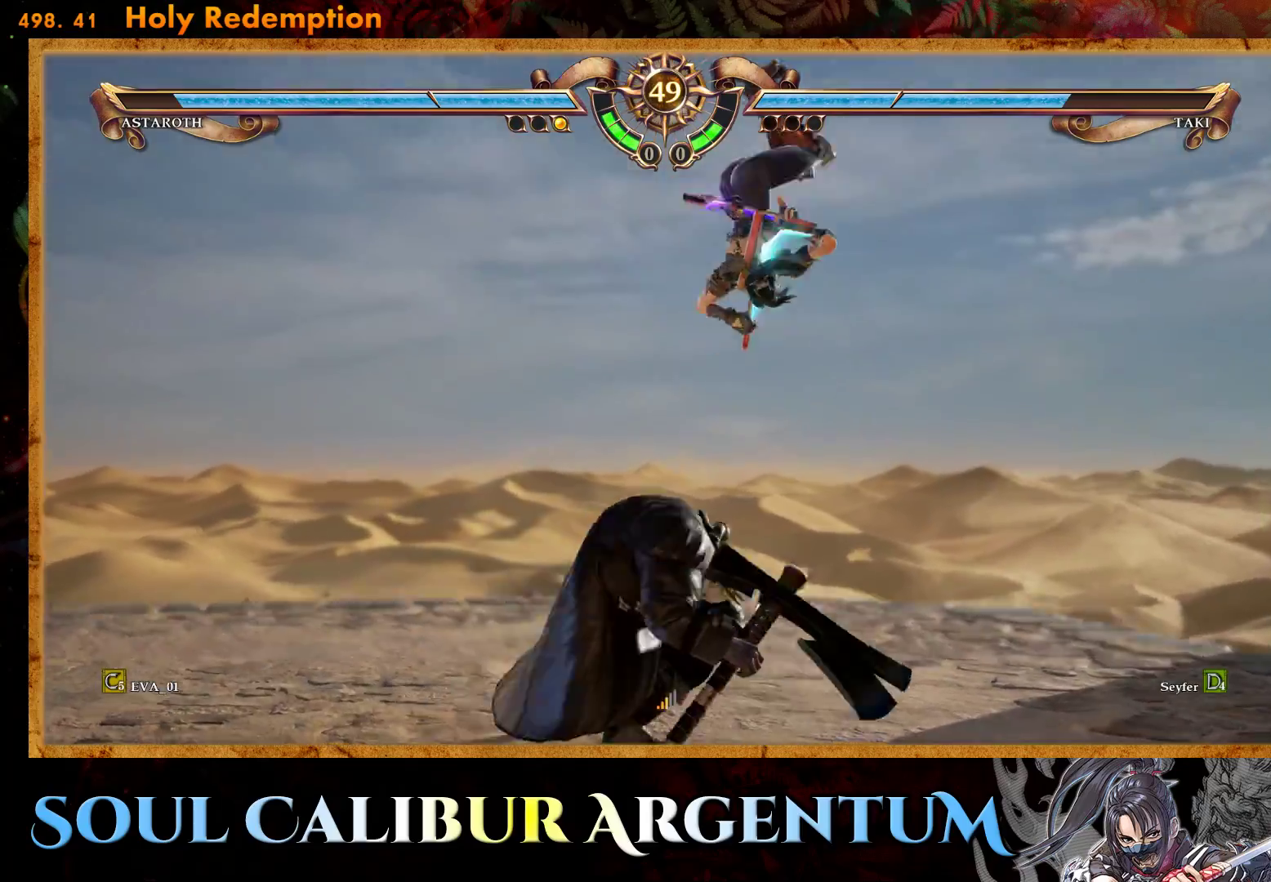
{"buttons": [], "right_stick": "center", "events": []}
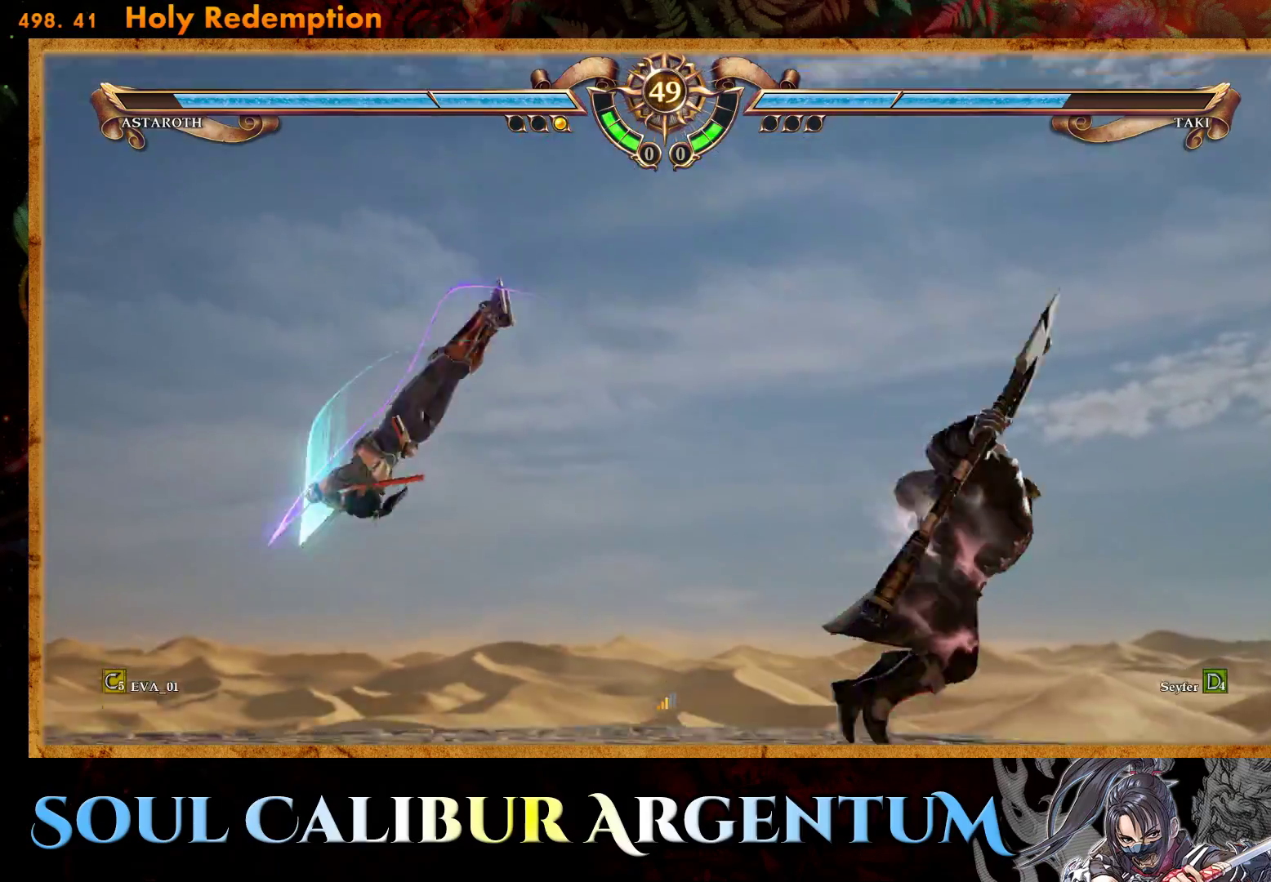
{"buttons": [], "right_stick": "center", "events": []}